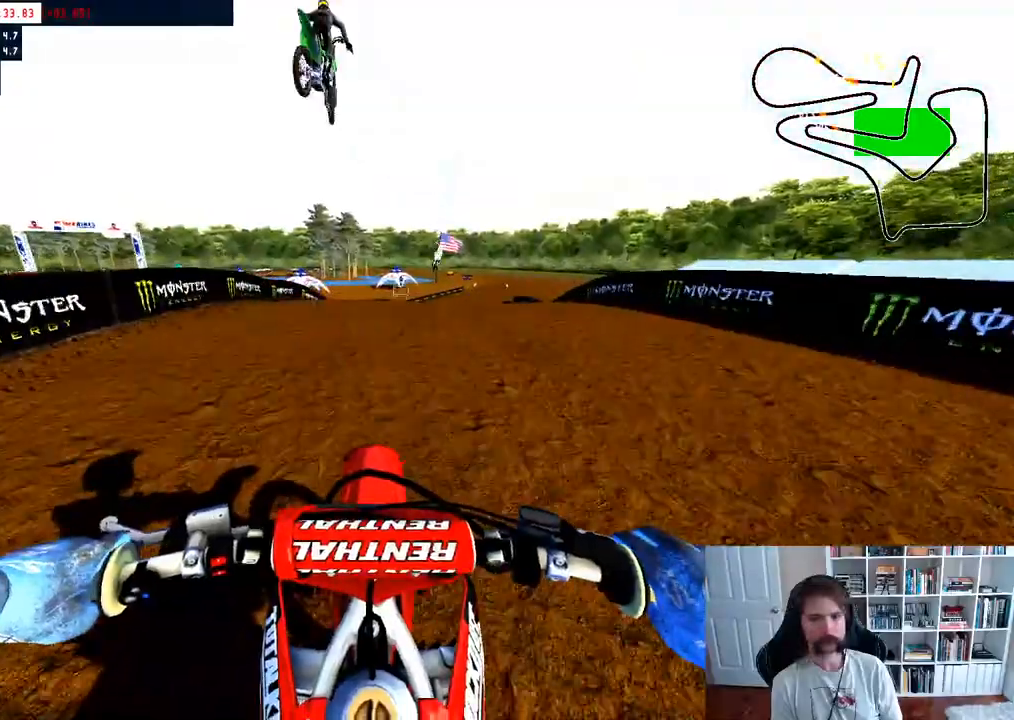
Gameplay with a controller (Xbox layout); each line is a JSON object with the inputs held at the frame after it. "events" lists button and stick changes between this image and that frame as [ms after this image, input, new state], when the widget could be followed in between.
{"buttons": ["R2"], "left_stick": "center", "right_stick": "center", "events": []}
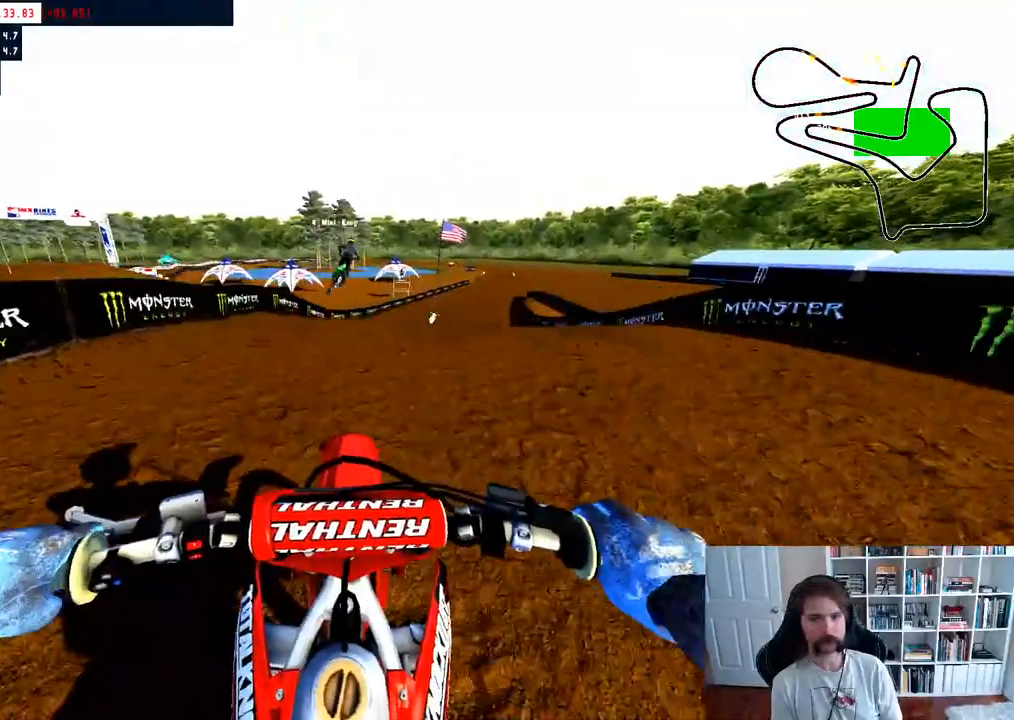
{"buttons": ["R2"], "left_stick": "right", "right_stick": "center", "events": [[483, "left_stick", "right"]]}
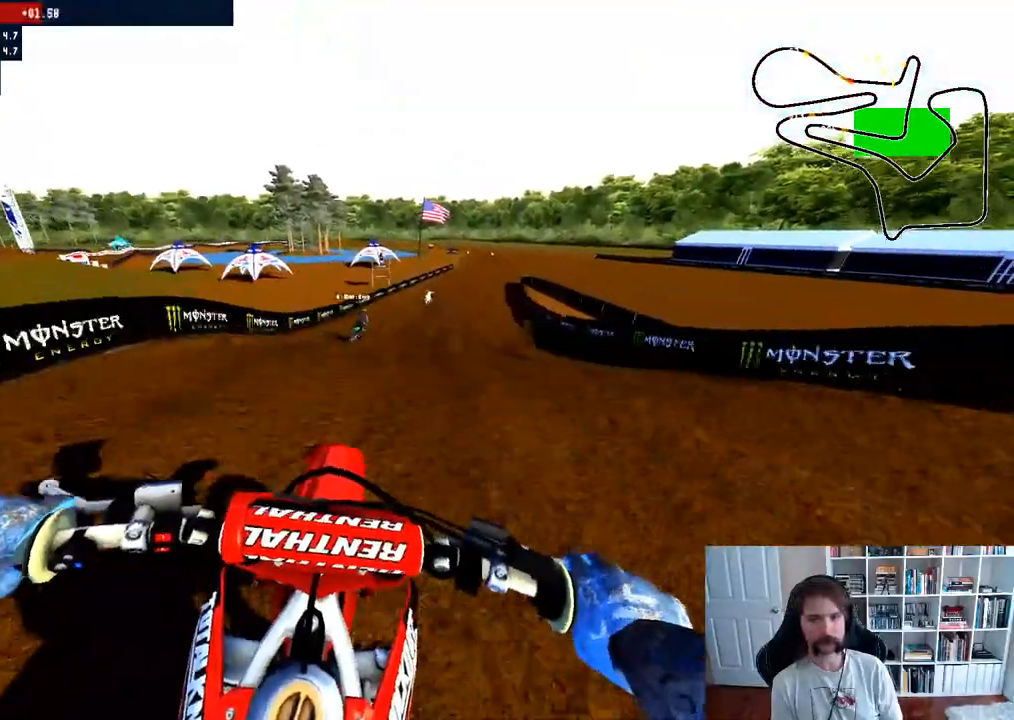
{"buttons": ["R2"], "left_stick": "right", "right_stick": "center", "events": [[200, "left_stick", "center"], [300, "B", "down"], [467, "B", "up"], [483, "left_stick", "right"]]}
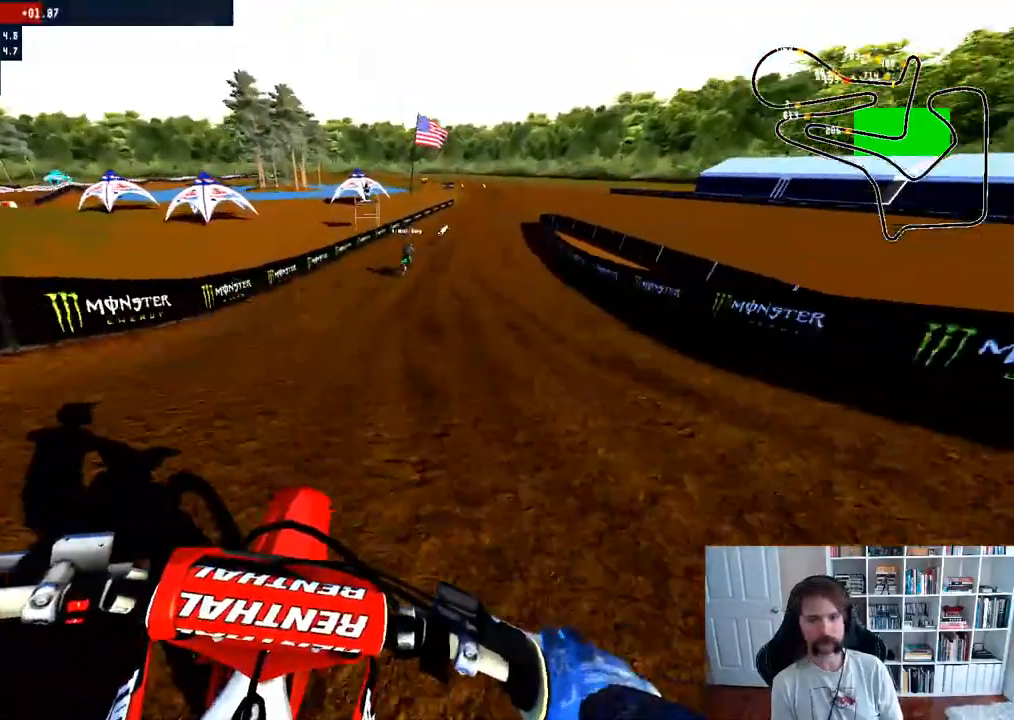
{"buttons": ["R2"], "left_stick": "right", "right_stick": "center", "events": [[200, "left_stick", "center"], [383, "left_stick", "right"]]}
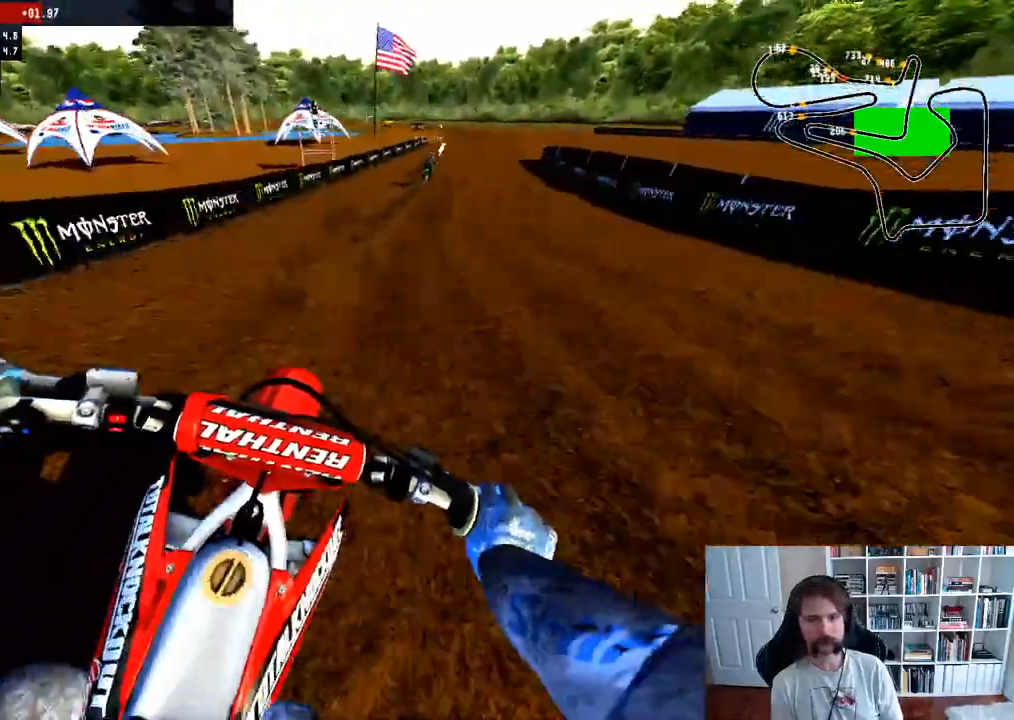
{"buttons": ["R2"], "left_stick": "center", "right_stick": "center", "events": [[83, "left_stick", "center"], [317, "left_stick", "right"], [500, "left_stick", "center"]]}
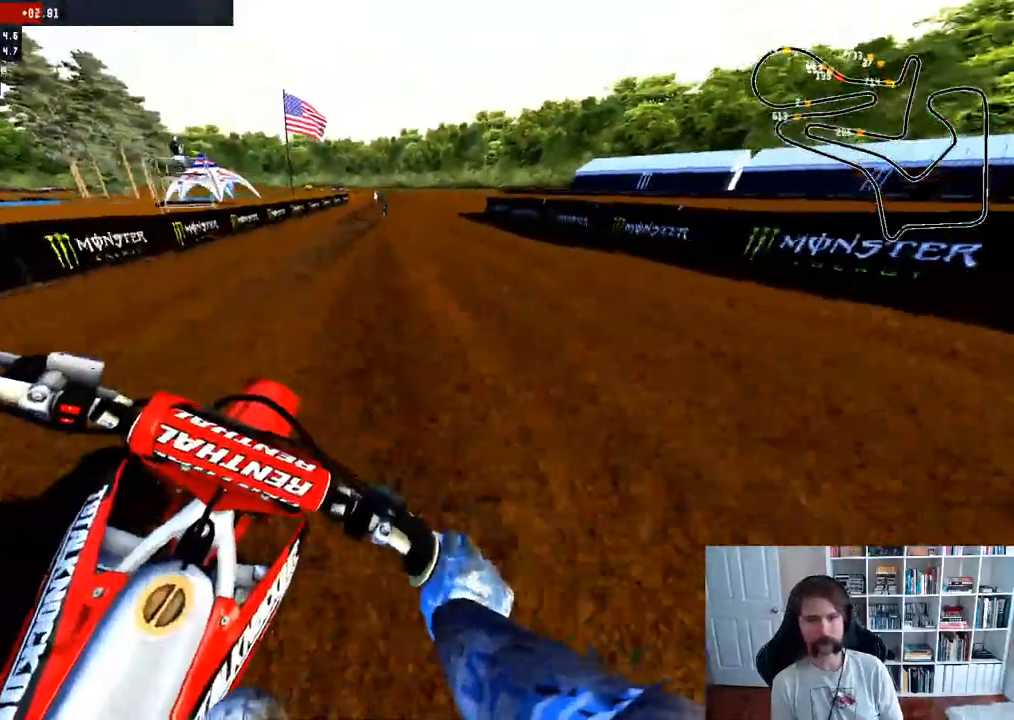
{"buttons": ["R2"], "left_stick": "center", "right_stick": "center", "events": [[250, "left_stick", "right"], [400, "left_stick", "center"]]}
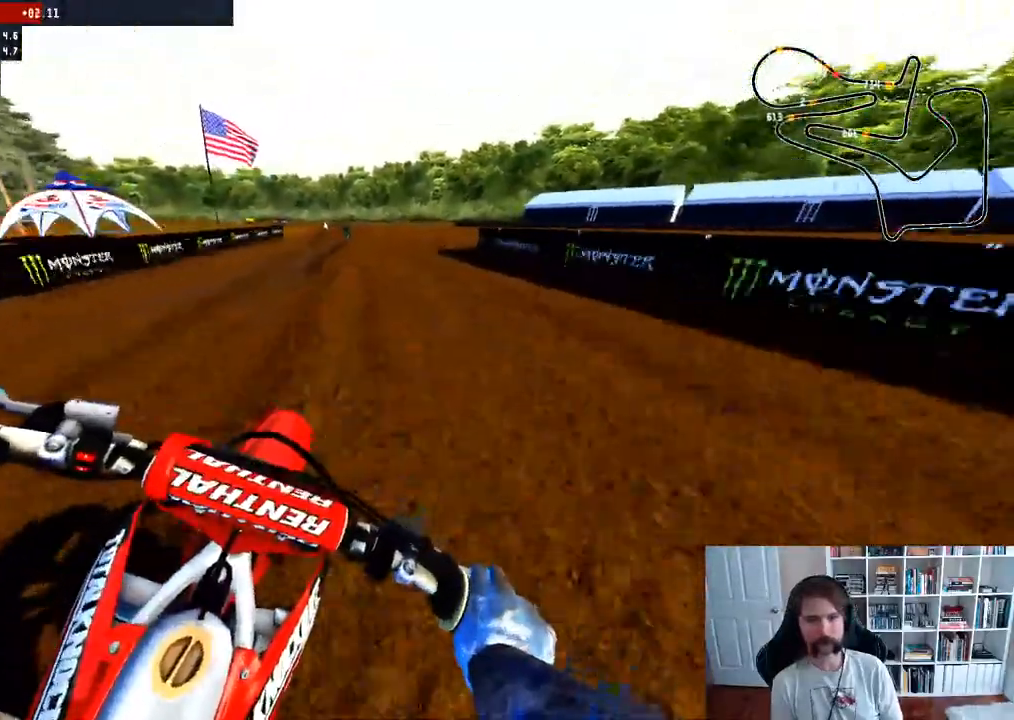
{"buttons": ["R2"], "left_stick": "center", "right_stick": "center", "events": [[333, "B", "down"], [467, "B", "up"]]}
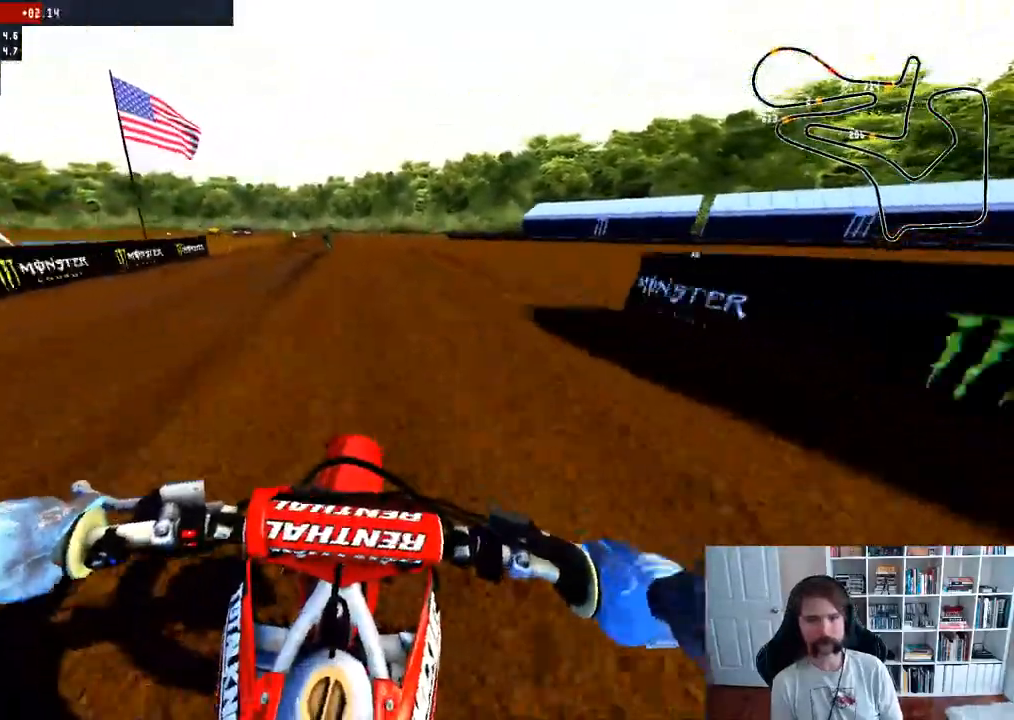
{"buttons": ["R2"], "left_stick": "center", "right_stick": "center", "events": []}
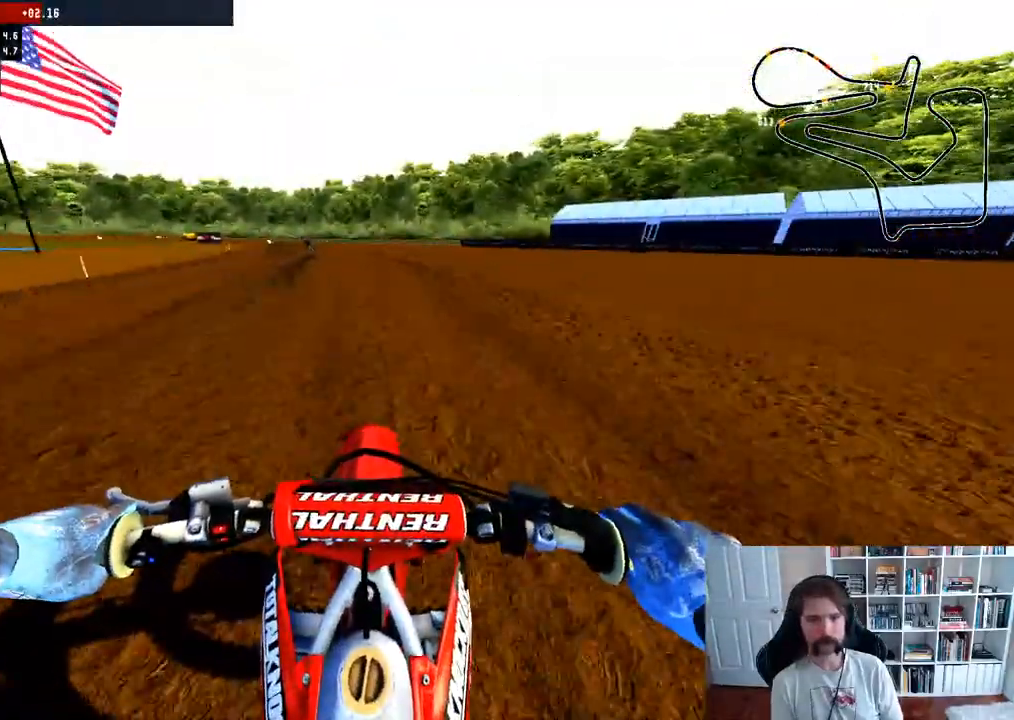
{"buttons": ["R2"], "left_stick": "up-left", "right_stick": "center", "events": [[250, "left_stick", "up-left"]]}
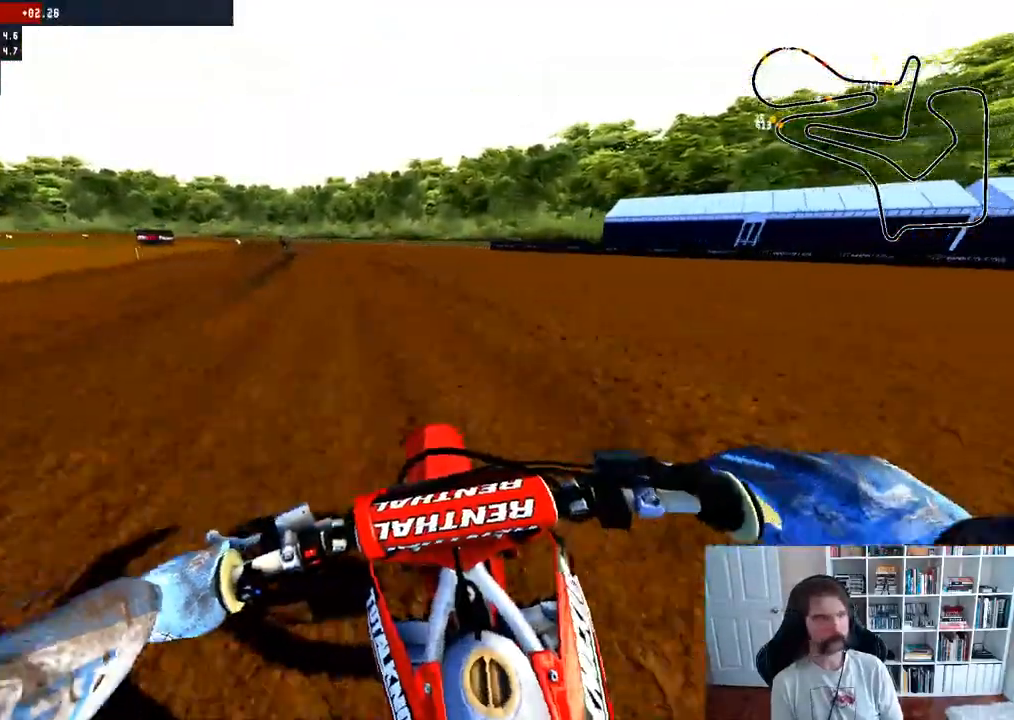
{"buttons": ["R2"], "left_stick": "center", "right_stick": "center", "events": [[117, "left_stick", "center"], [217, "left_stick", "up-left"], [433, "left_stick", "center"]]}
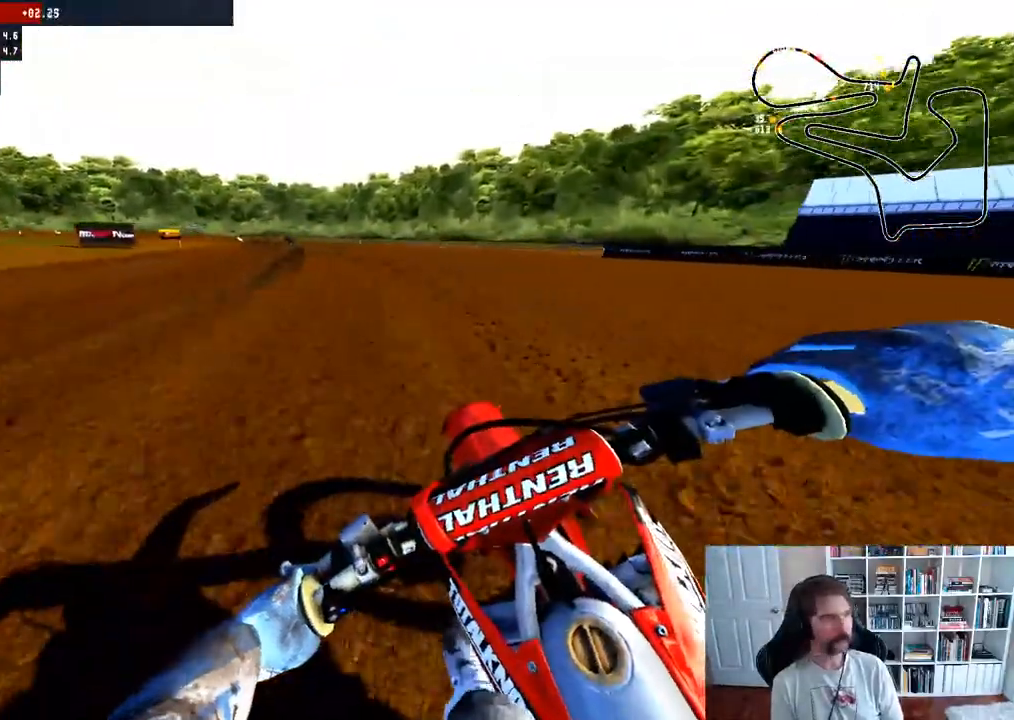
{"buttons": ["R2"], "left_stick": "up-left", "right_stick": "center", "events": [[117, "left_stick", "up-left"], [317, "left_stick", "center"], [417, "left_stick", "up-left"]]}
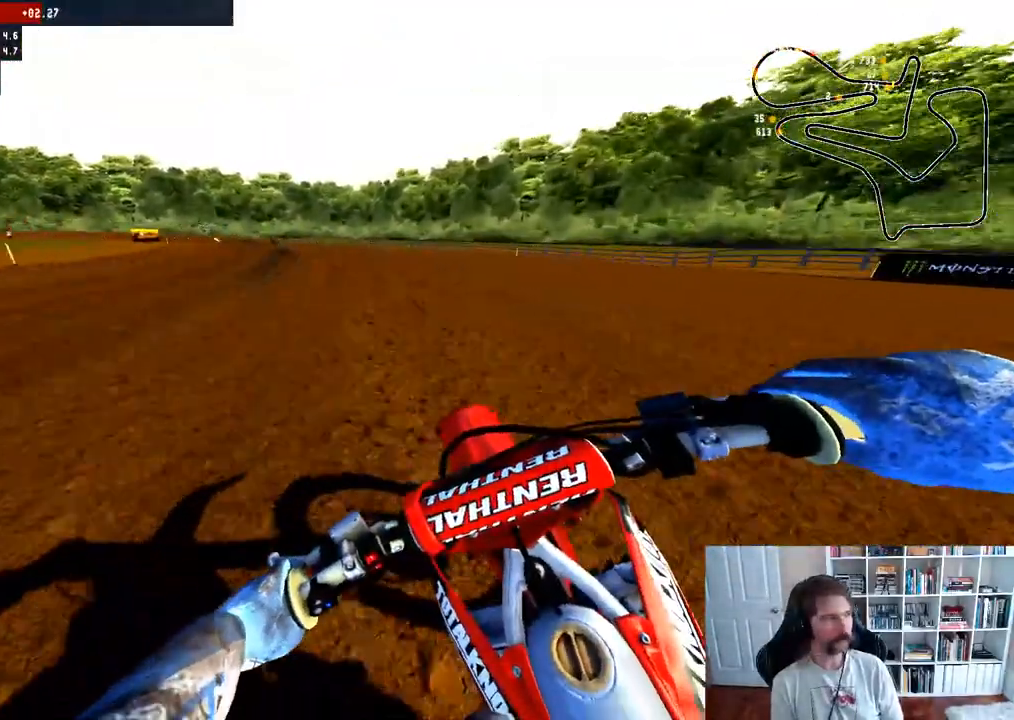
{"buttons": ["R2"], "left_stick": "center", "right_stick": "center", "events": [[183, "left_stick", "center"], [250, "left_stick", "left"], [450, "left_stick", "center"]]}
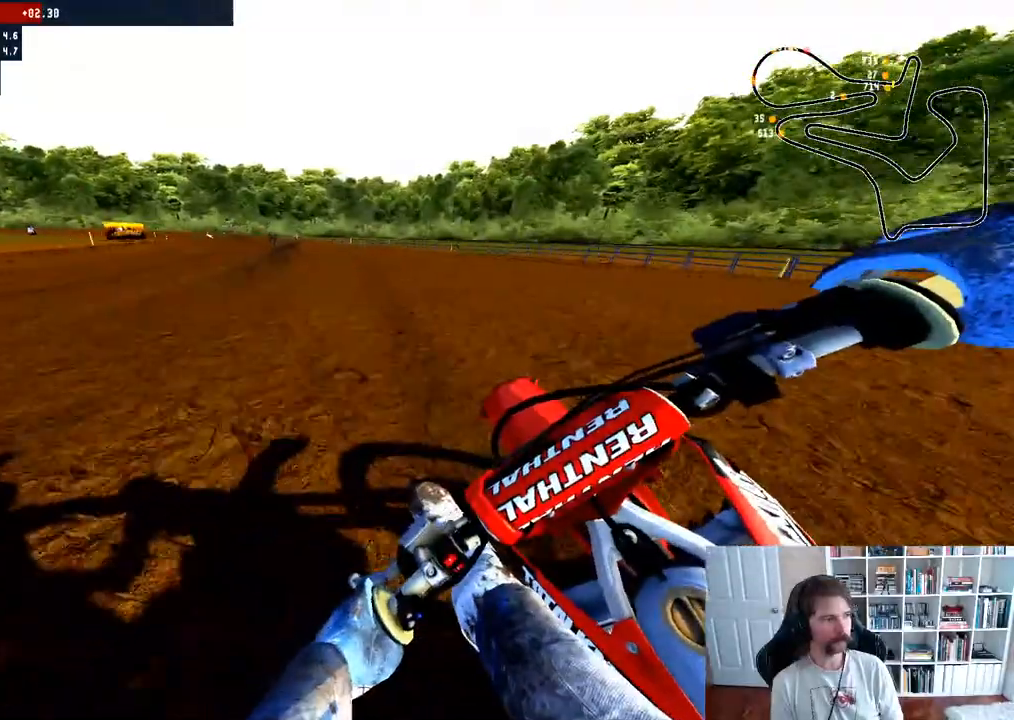
{"buttons": ["R2"], "left_stick": "left", "right_stick": "center", "events": [[67, "left_stick", "left"]]}
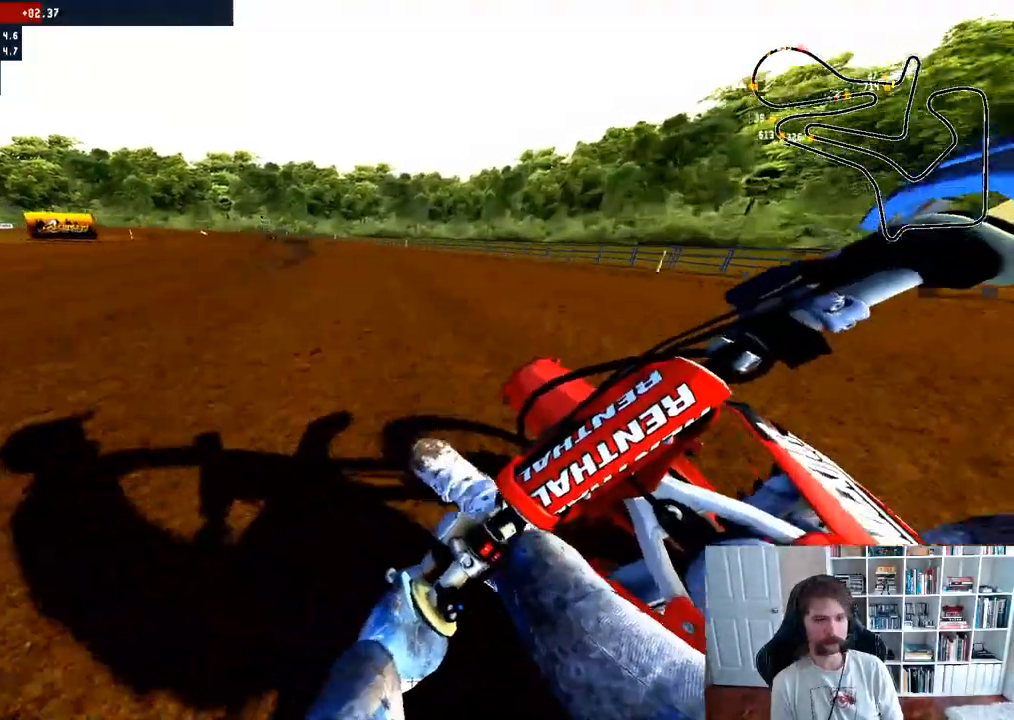
{"buttons": ["R2"], "left_stick": "center", "right_stick": "center", "events": [[100, "left_stick", "center"], [250, "left_stick", "left"], [467, "left_stick", "center"]]}
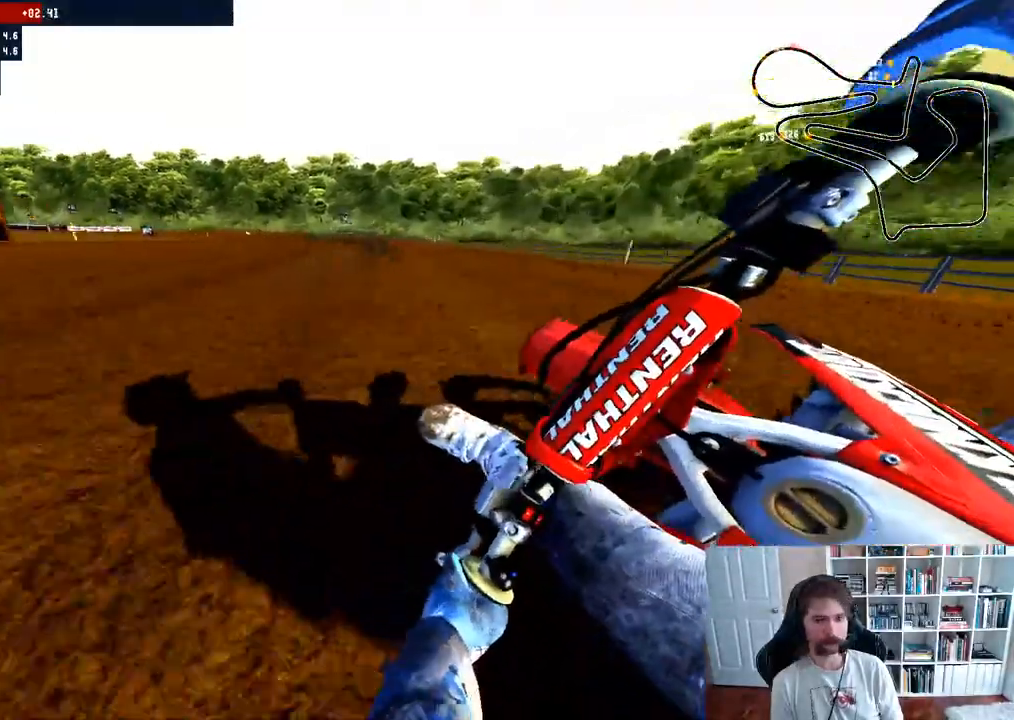
{"buttons": ["R2", "R3"], "left_stick": "center", "right_stick": "center", "events": [[250, "left_stick", "left"], [467, "left_stick", "center"], [483, "R3", "down"]]}
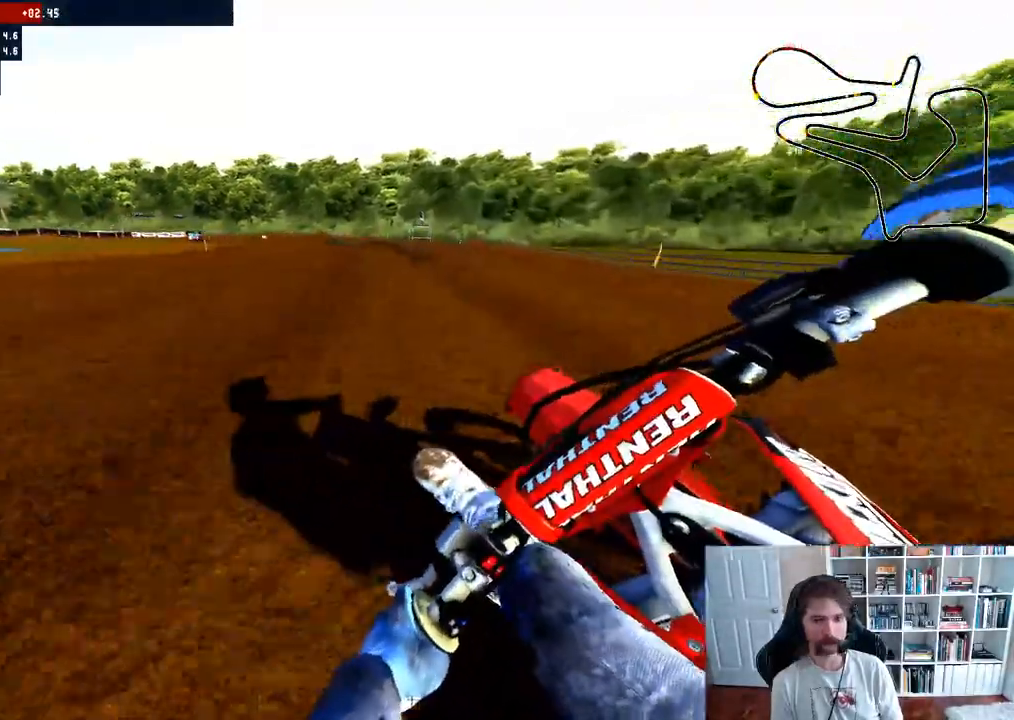
{"buttons": ["R2"], "left_stick": "left", "right_stick": "center", "events": [[83, "R3", "up"], [100, "left_stick", "left"], [350, "left_stick", "center"], [450, "left_stick", "left"]]}
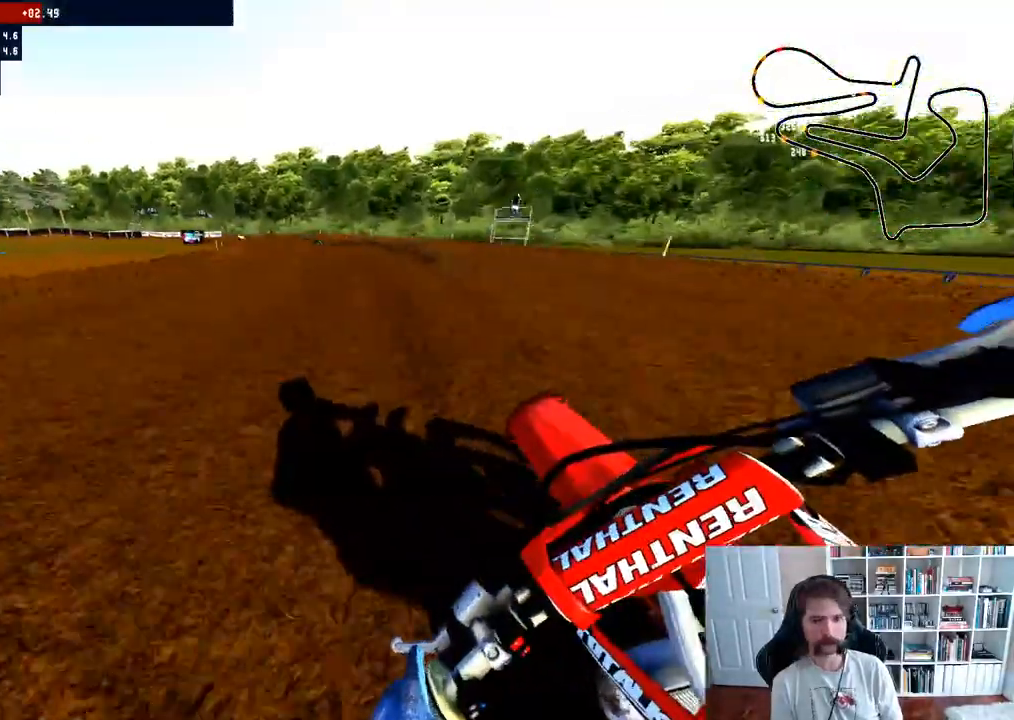
{"buttons": ["R2"], "left_stick": "left", "right_stick": "center", "events": []}
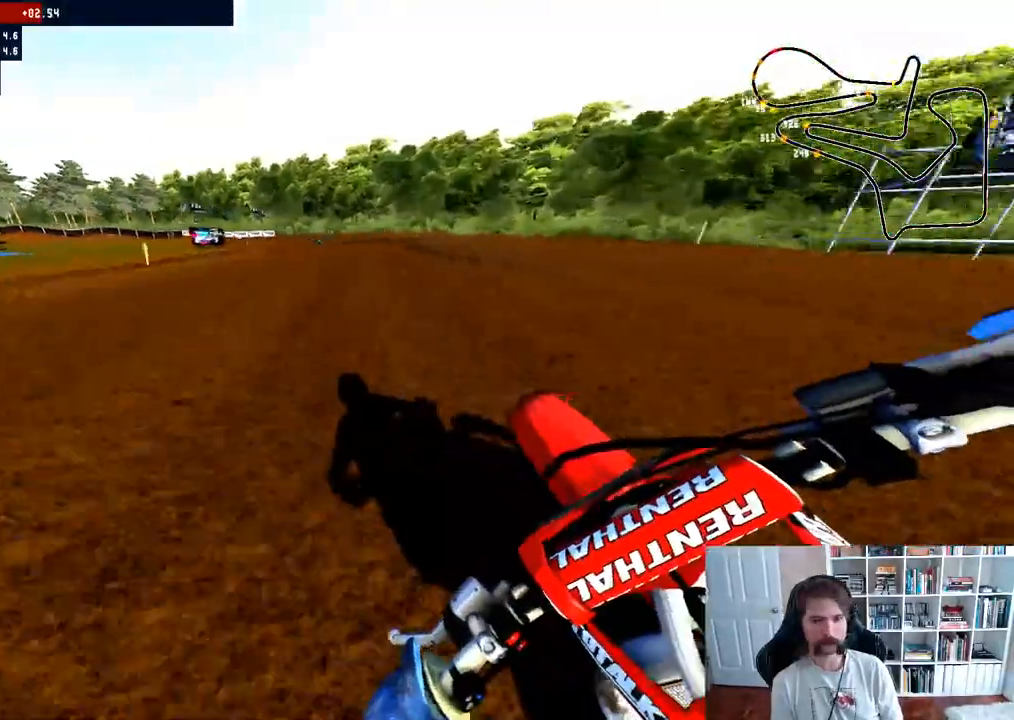
{"buttons": ["R2"], "left_stick": "left", "right_stick": "center", "events": []}
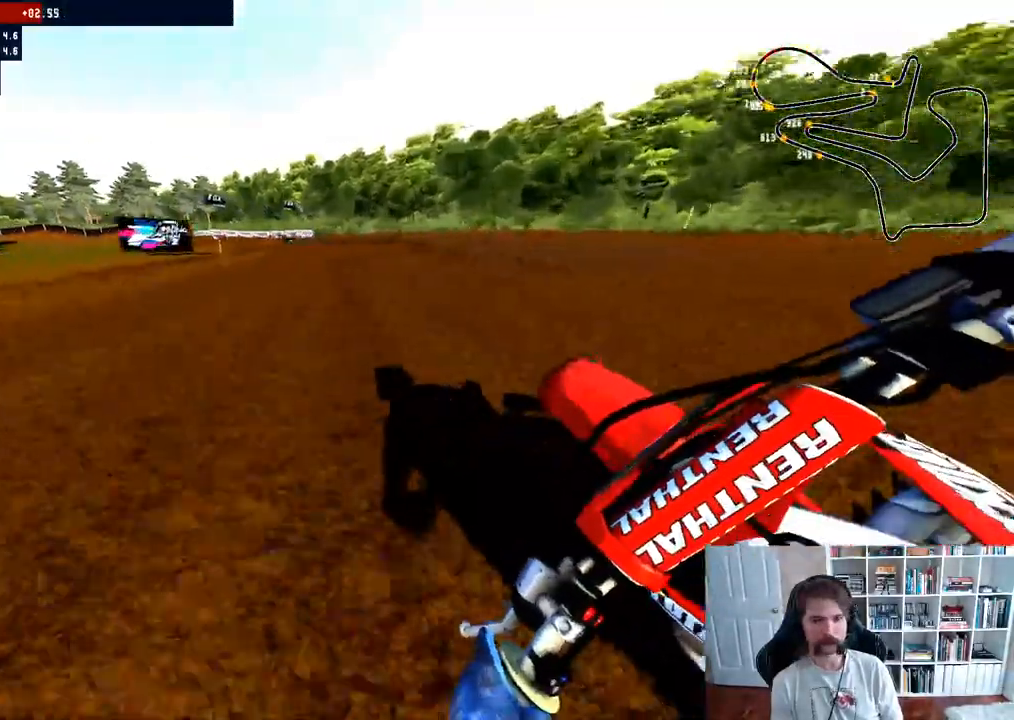
{"buttons": ["R2"], "left_stick": "left", "right_stick": "center", "events": [[50, "R3", "down"], [133, "R3", "up"]]}
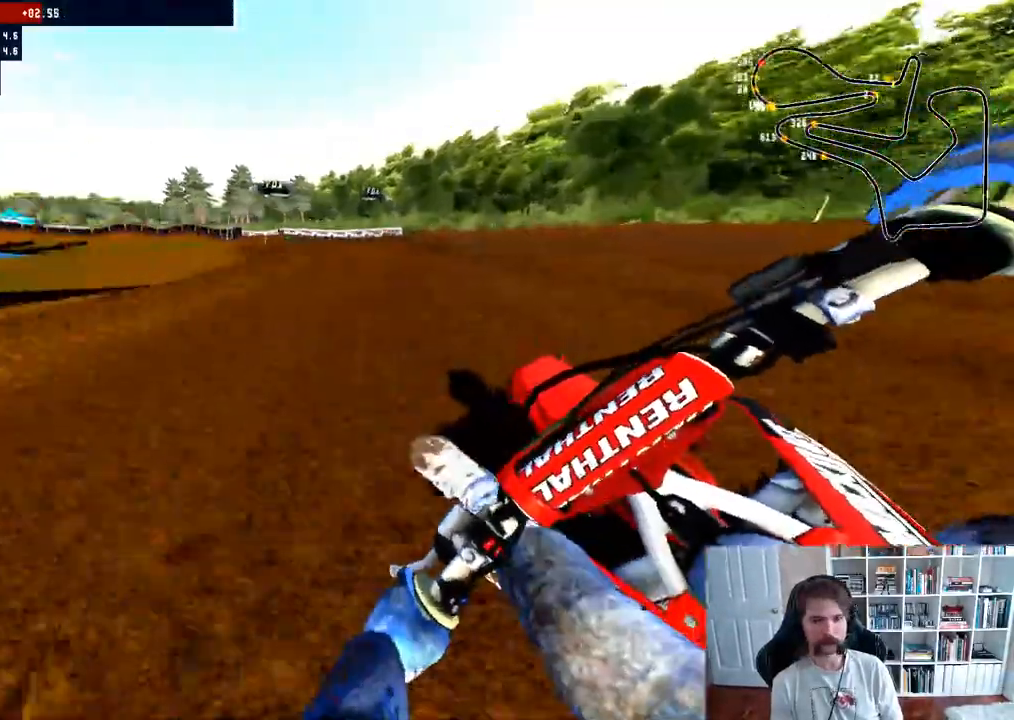
{"buttons": [], "left_stick": "left", "right_stick": "center", "events": [[300, "X", "down"], [383, "R2", "up"], [383, "X", "up"]]}
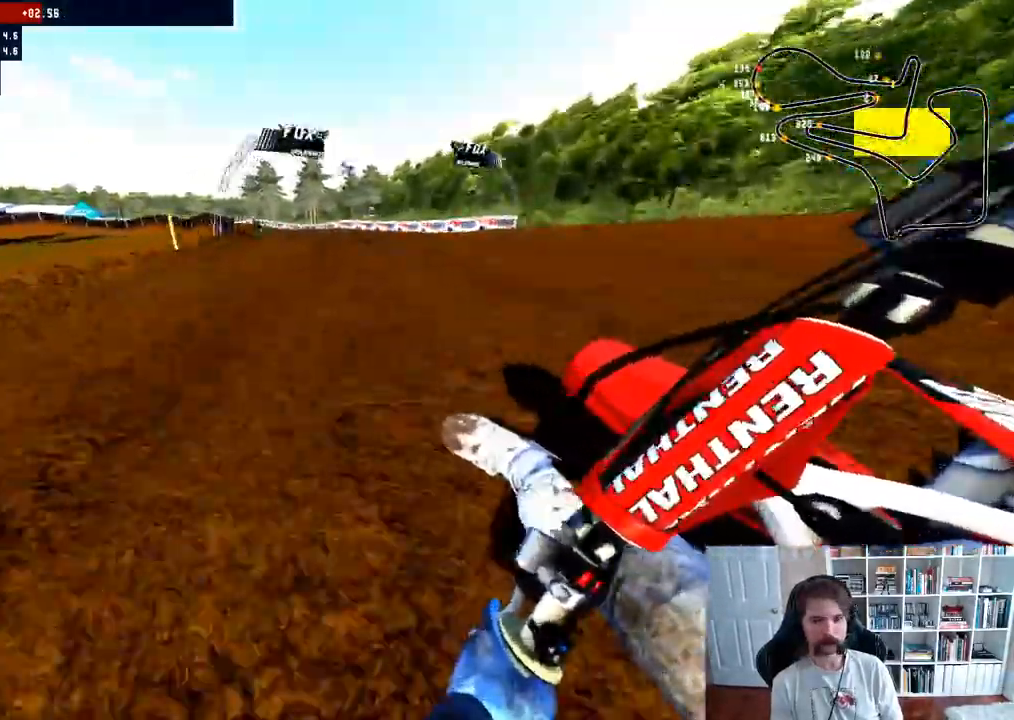
{"buttons": [], "left_stick": "left", "right_stick": "center", "events": [[83, "left_stick", "center"], [200, "left_stick", "left"], [400, "R2", "down"], [483, "R2", "up"]]}
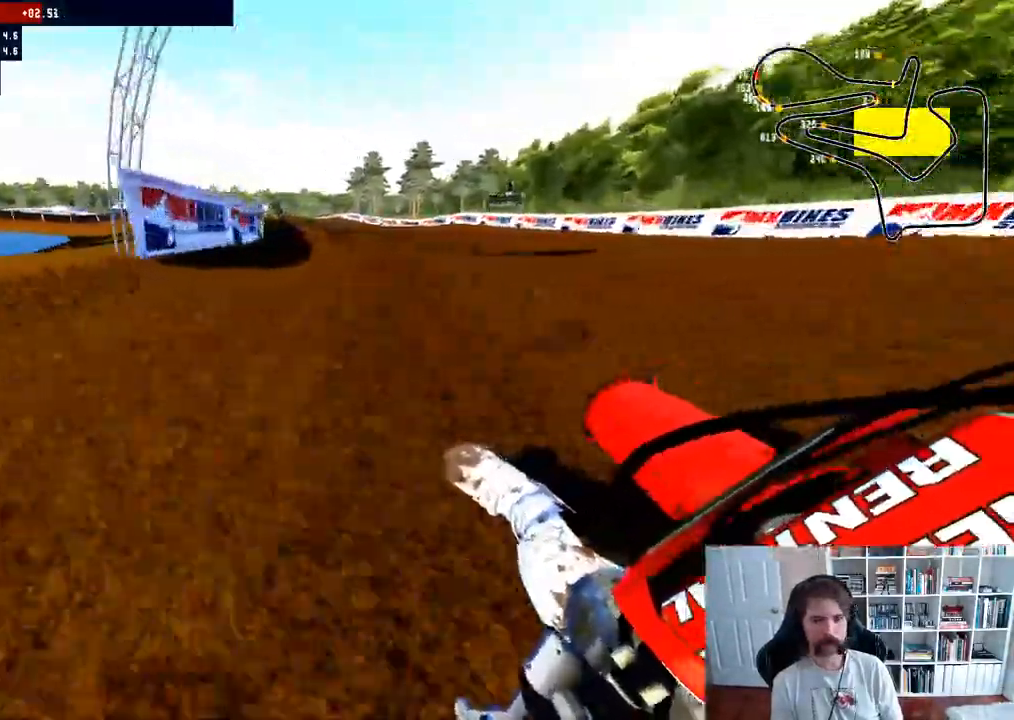
{"buttons": ["R2"], "left_stick": "center", "right_stick": "center", "events": [[150, "R2", "down"], [233, "left_stick", "center"]]}
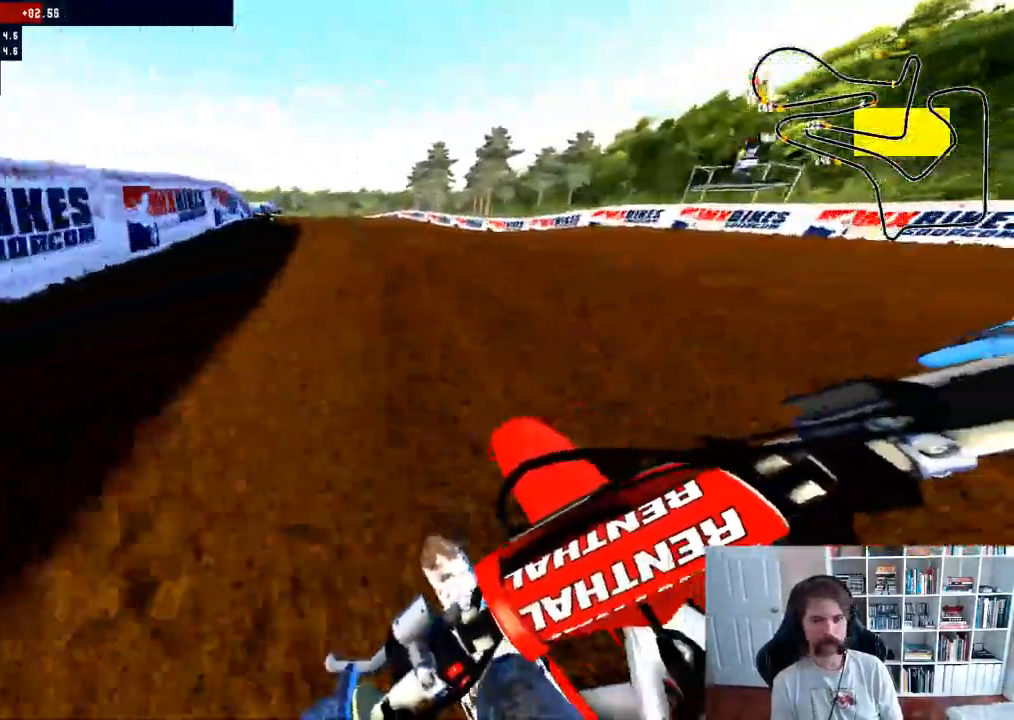
{"buttons": ["R2"], "left_stick": "left", "right_stick": "center", "events": [[17, "left_stick", "left"]]}
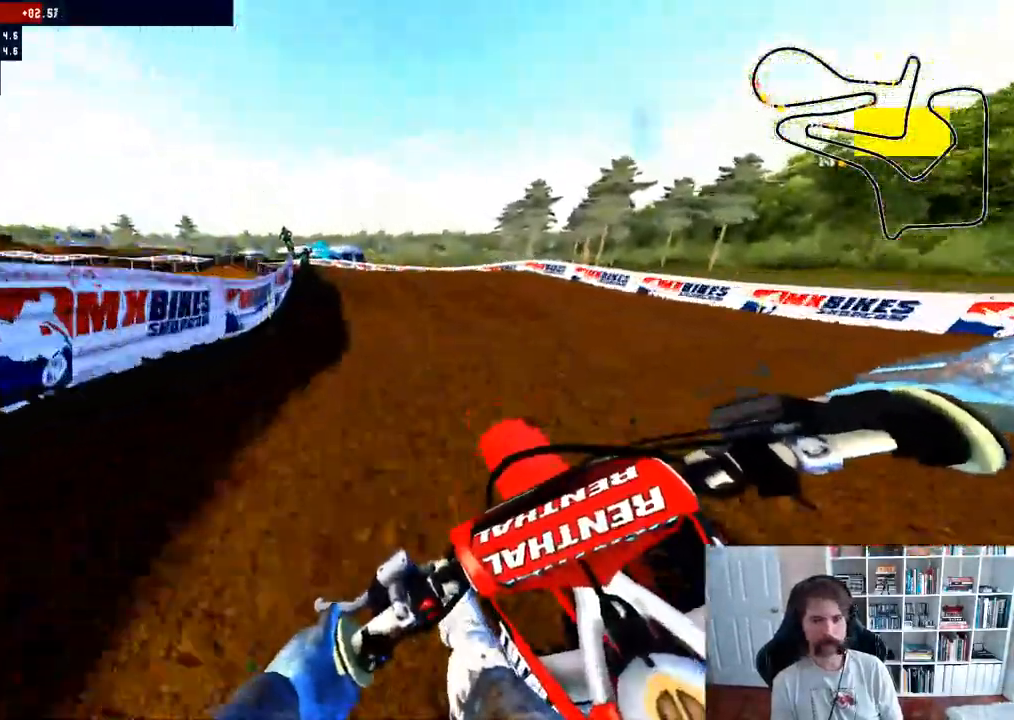
{"buttons": [], "left_stick": "center", "right_stick": "center"}
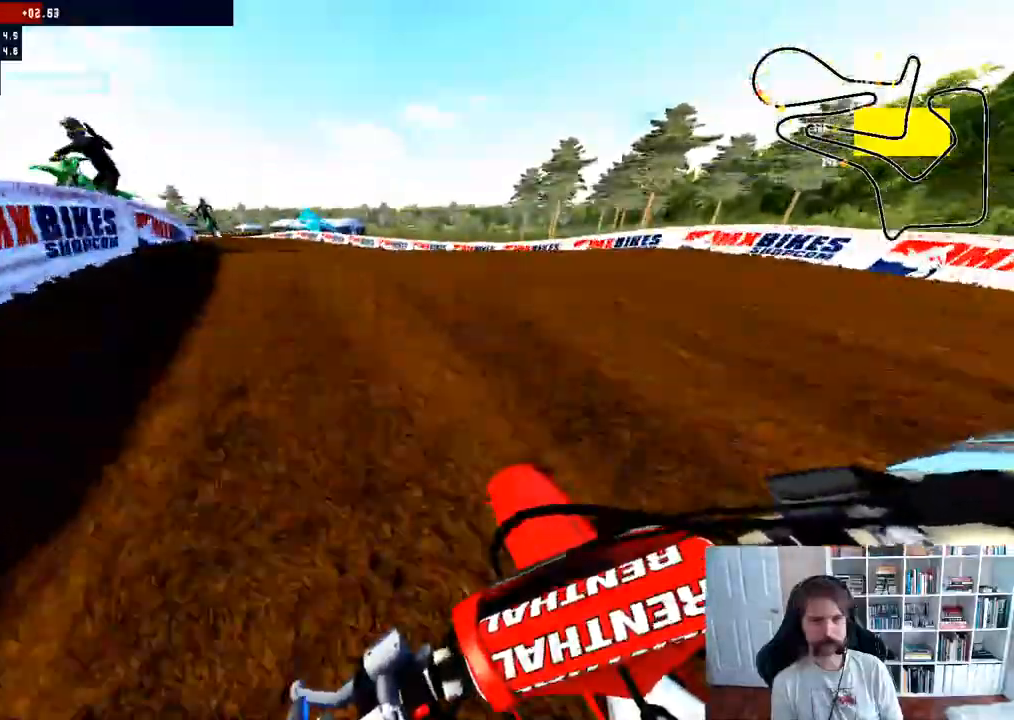
{"buttons": [], "left_stick": "down-left", "right_stick": "center", "events": [[100, "left_stick", "down-left"]]}
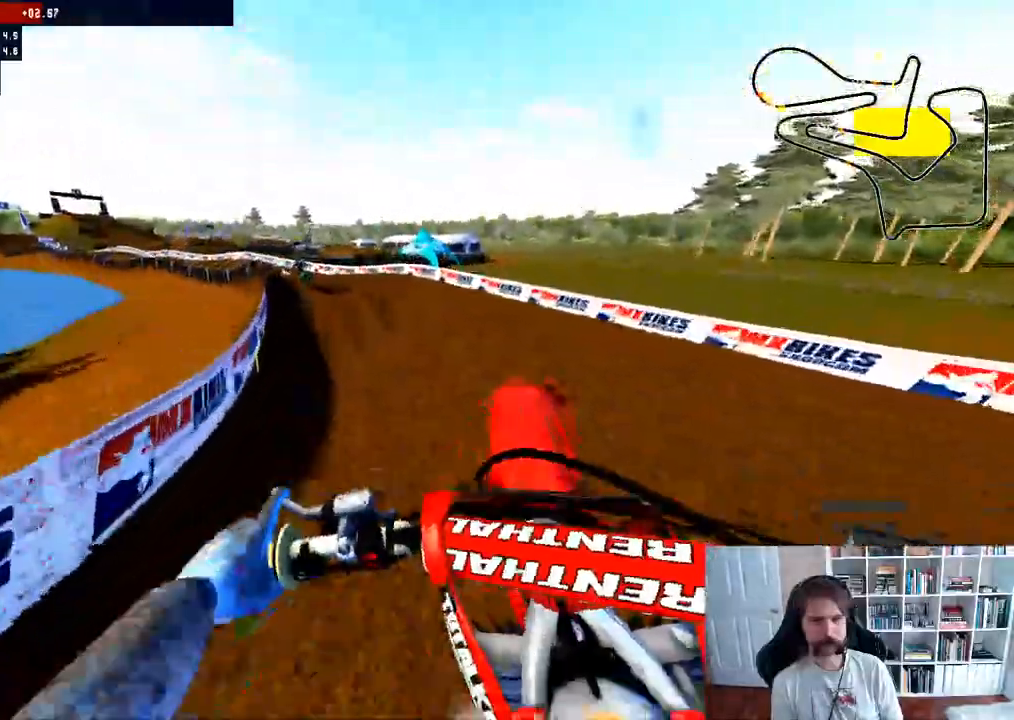
{"buttons": [], "left_stick": "down-right", "right_stick": "up-right"}
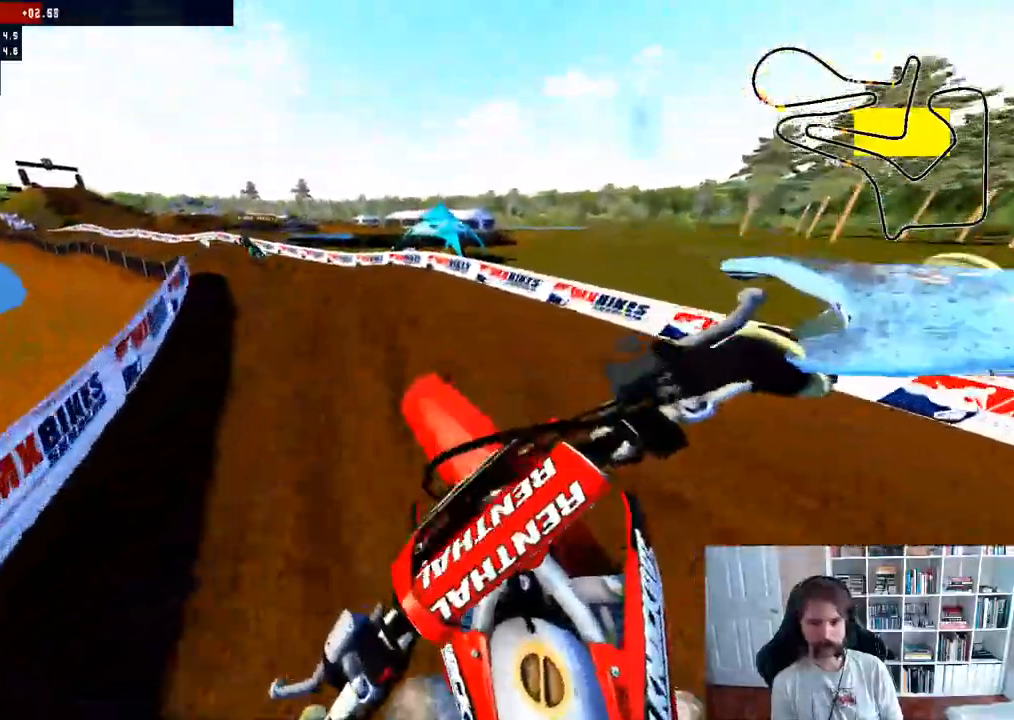
{"buttons": ["R2", "R3"], "left_stick": "left", "right_stick": "center"}
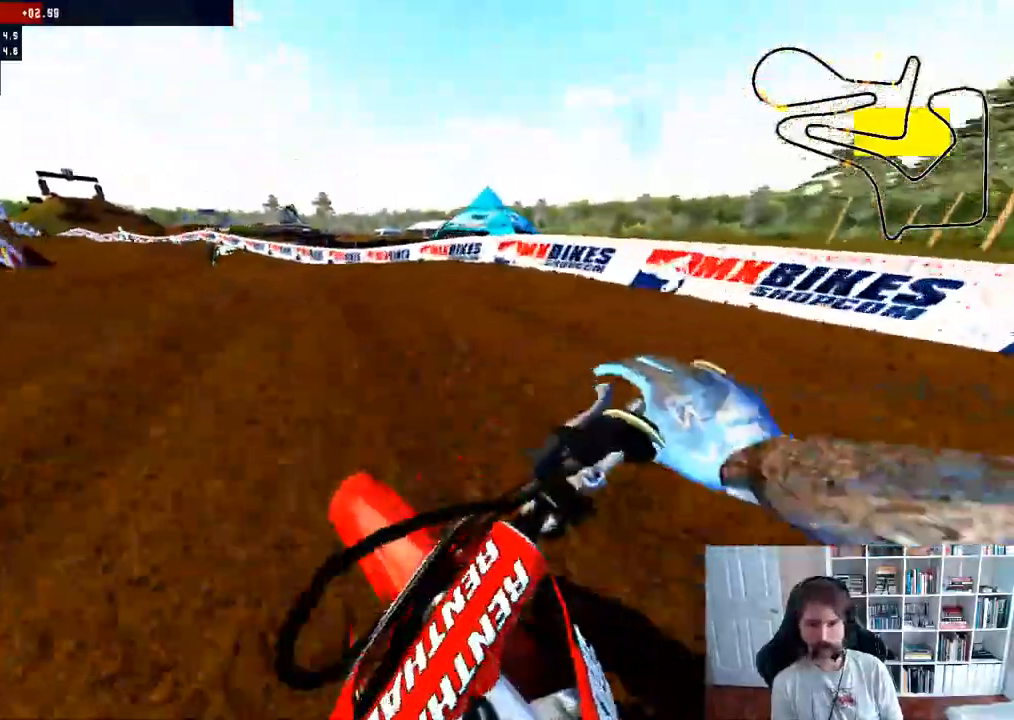
{"buttons": [], "left_stick": "center", "right_stick": "center", "events": [[83, "R3", "up"], [83, "right_stick", "up-right"], [117, "R2", "up"], [183, "right_stick", "center"], [200, "left_stick", "center"]]}
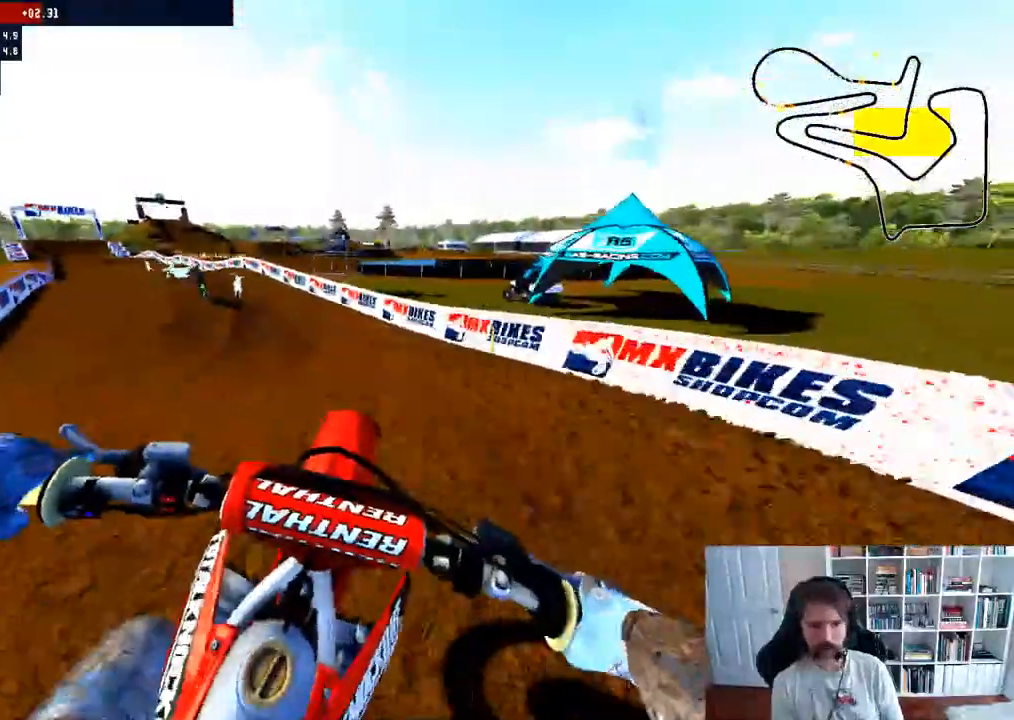
{"buttons": [], "left_stick": "left", "right_stick": "up", "events": [[17, "left_stick", "left"], [283, "right_stick", "up"]]}
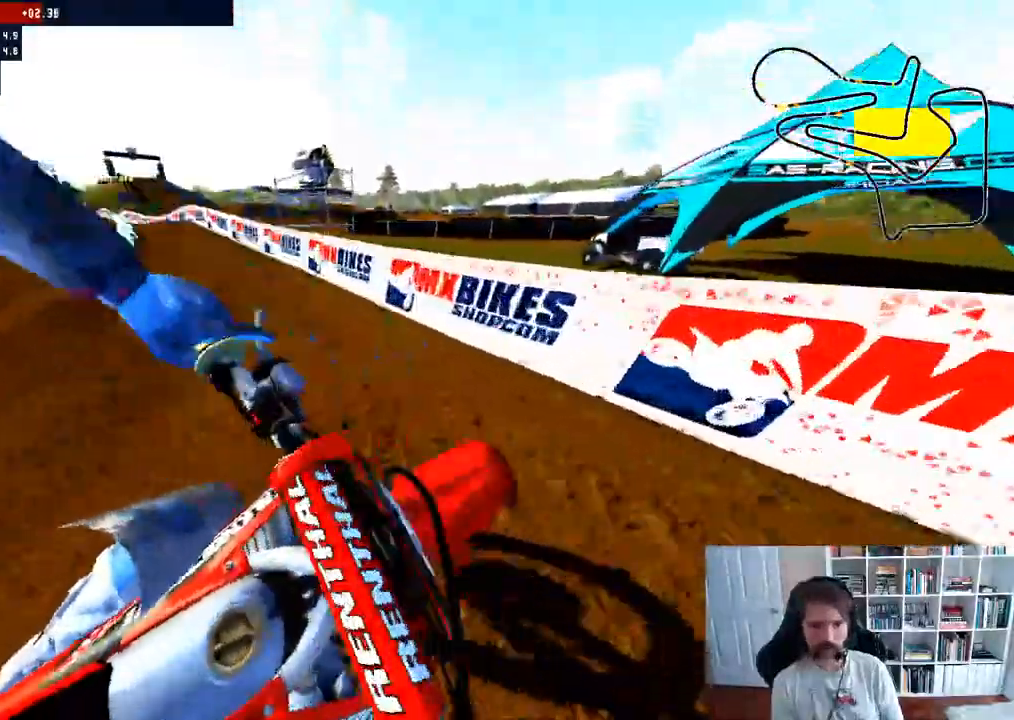
{"buttons": [], "left_stick": "left", "right_stick": "center", "events": [[83, "right_stick", "center"], [167, "left_stick", "center"], [417, "left_stick", "left"]]}